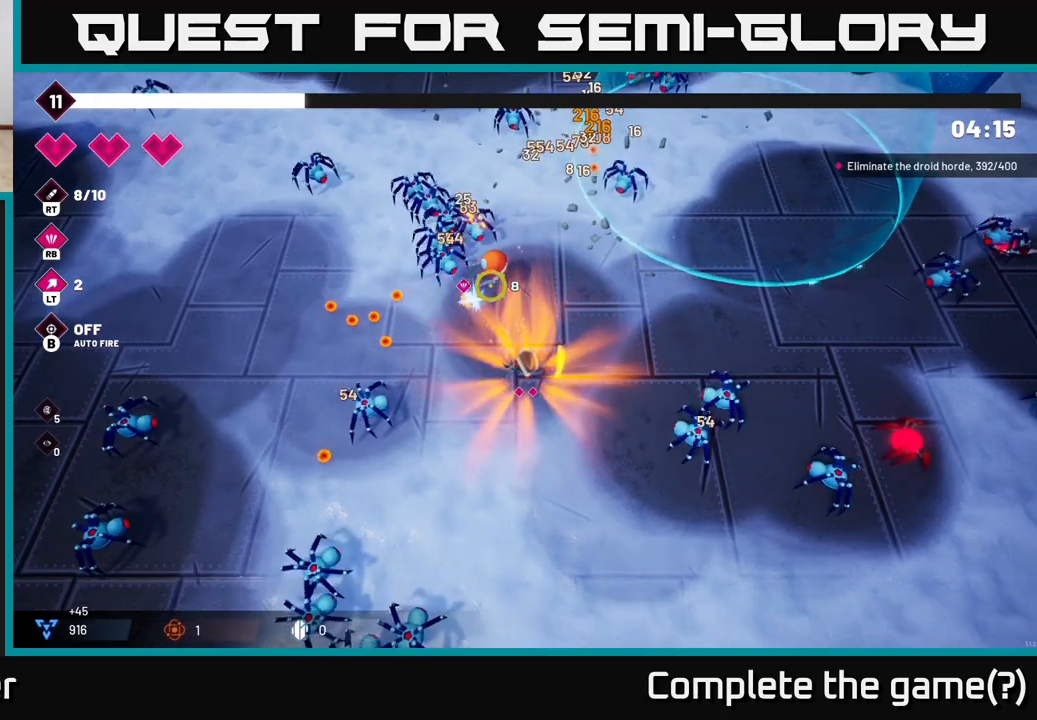
Gameplay with a controller (Xbox layout); each line is a JSON object with the inputs held at the frame after it. "events" lists button and stick changes between this image and that frame as [ms after this image, input, new state], when the widget could be followed in between.
{"buttons": ["R2"], "left_stick": "center", "right_stick": "up-left", "events": [[83, "left_stick", "down"], [367, "left_stick", "center"]]}
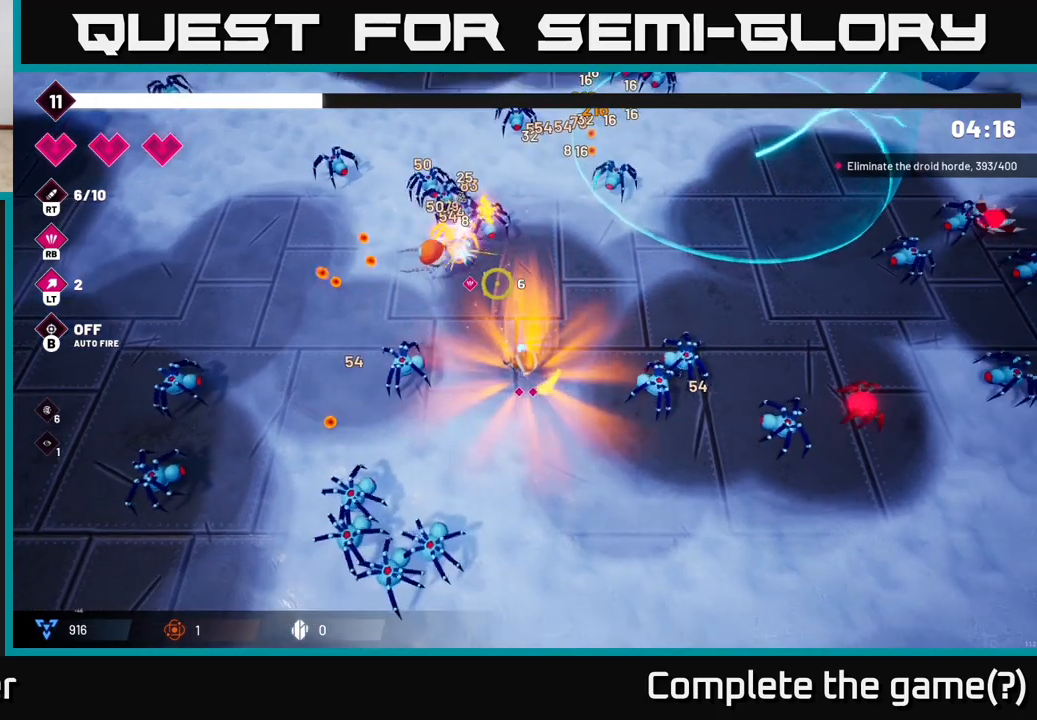
{"buttons": ["R2"], "left_stick": "up", "right_stick": "up-left", "events": [[100, "left_stick", "up"]]}
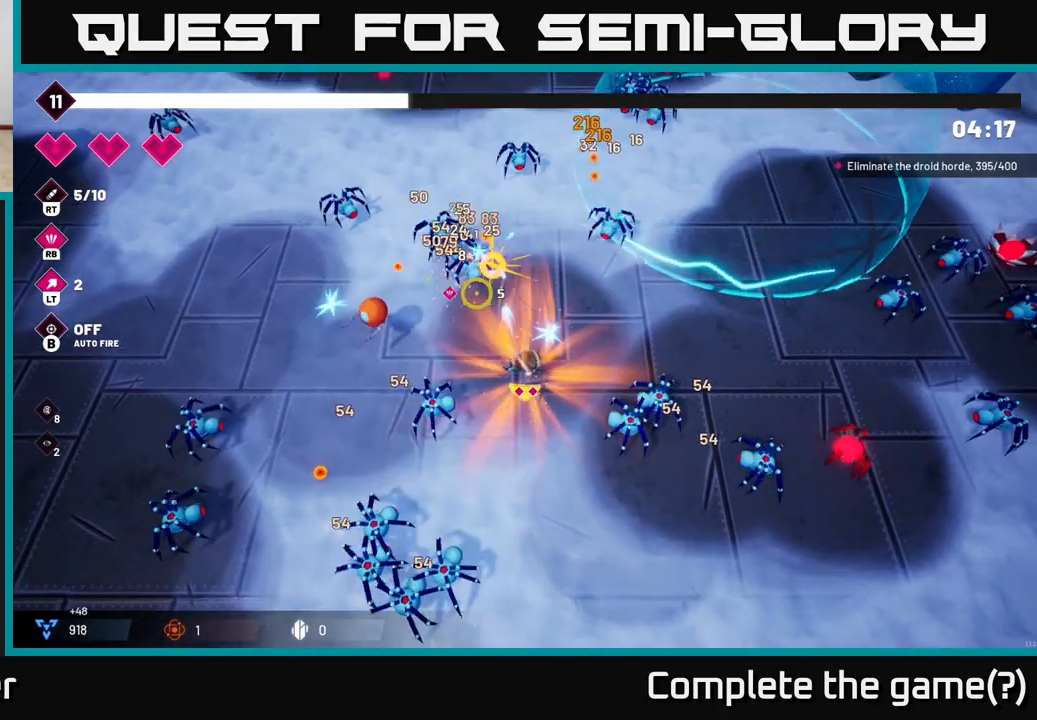
{"buttons": ["R2"], "left_stick": "up", "right_stick": "up-left", "events": [[100, "left_stick", "center"], [350, "left_stick", "up"]]}
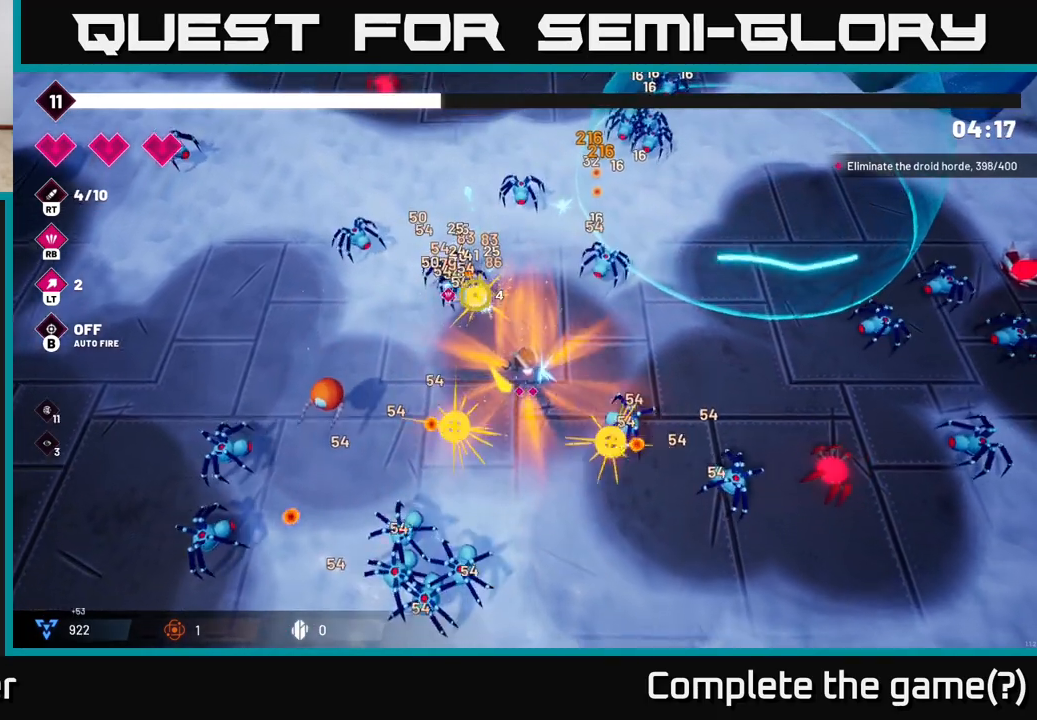
{"buttons": ["R2"], "left_stick": "center", "right_stick": "up-left", "events": [[17, "left_stick", "center"], [133, "left_stick", "right"], [283, "left_stick", "center"]]}
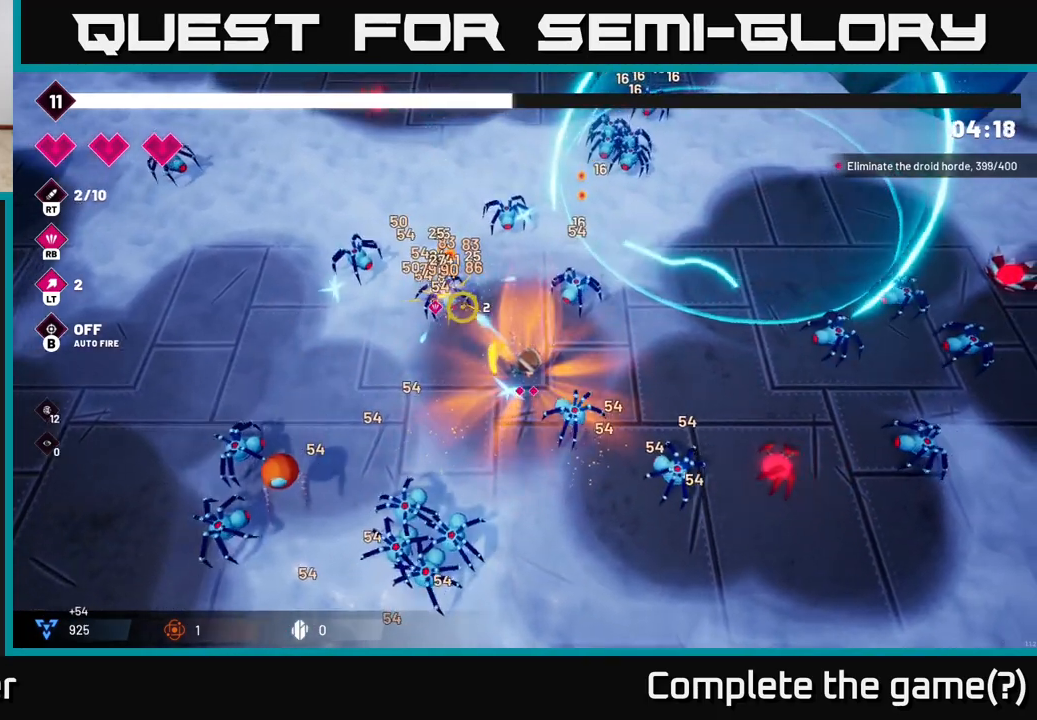
{"buttons": [], "left_stick": "left", "right_stick": "up", "events": [[17, "left_stick", "down-left"], [117, "R2", "up"], [167, "left_stick", "left"], [383, "right_stick", "up"]]}
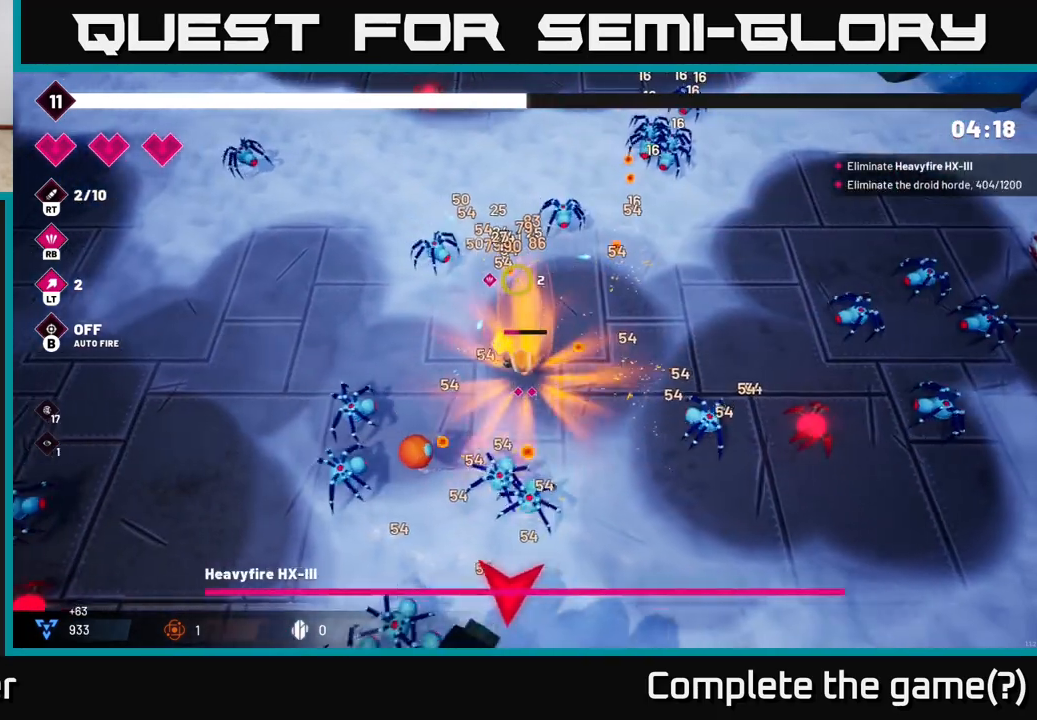
{"buttons": [], "left_stick": "left", "right_stick": "up-right", "events": [[17, "left_stick", "up-left"], [200, "left_stick", "left"], [383, "right_stick", "up-right"]]}
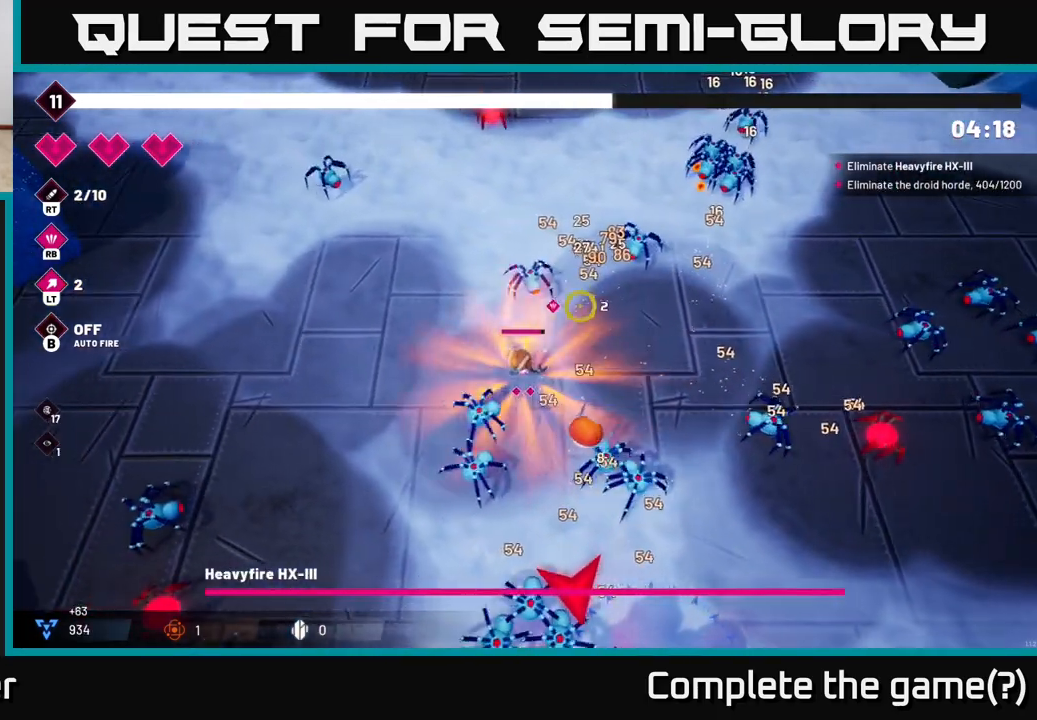
{"buttons": [], "left_stick": "center", "right_stick": "down-right", "events": [[17, "right_stick", "right"], [33, "left_stick", "up-left"], [150, "right_stick", "down-right"], [300, "R2", "down"], [433, "R2", "up"], [500, "left_stick", "center"]]}
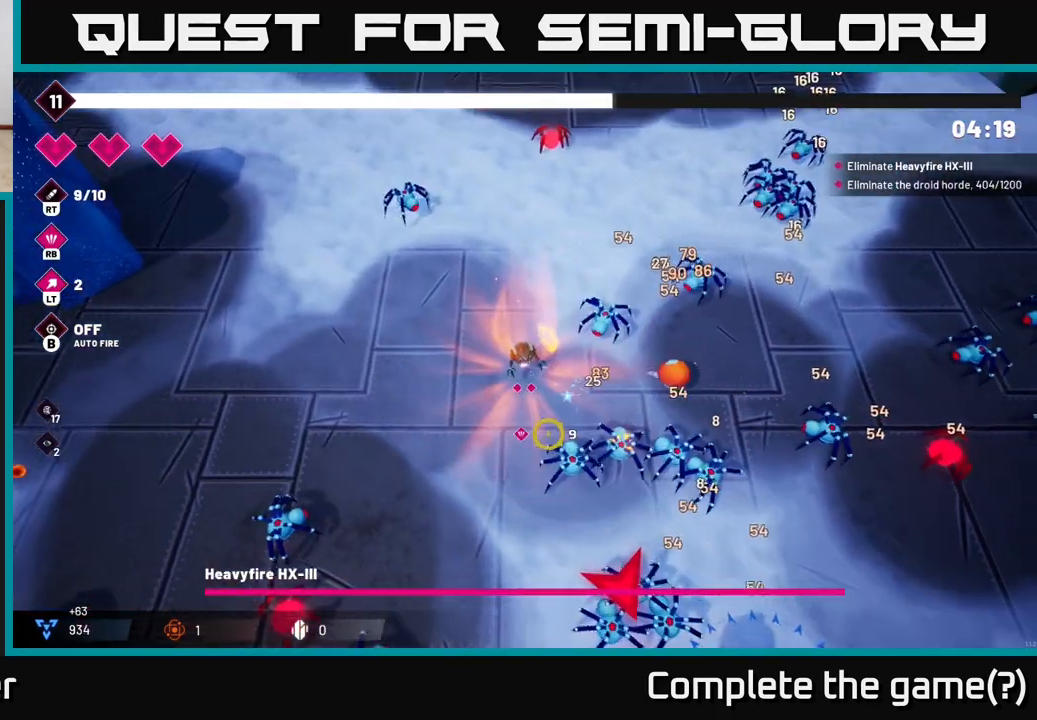
{"buttons": [], "left_stick": "left", "right_stick": "down-right", "events": [[50, "left_stick", "down"], [150, "left_stick", "left"]]}
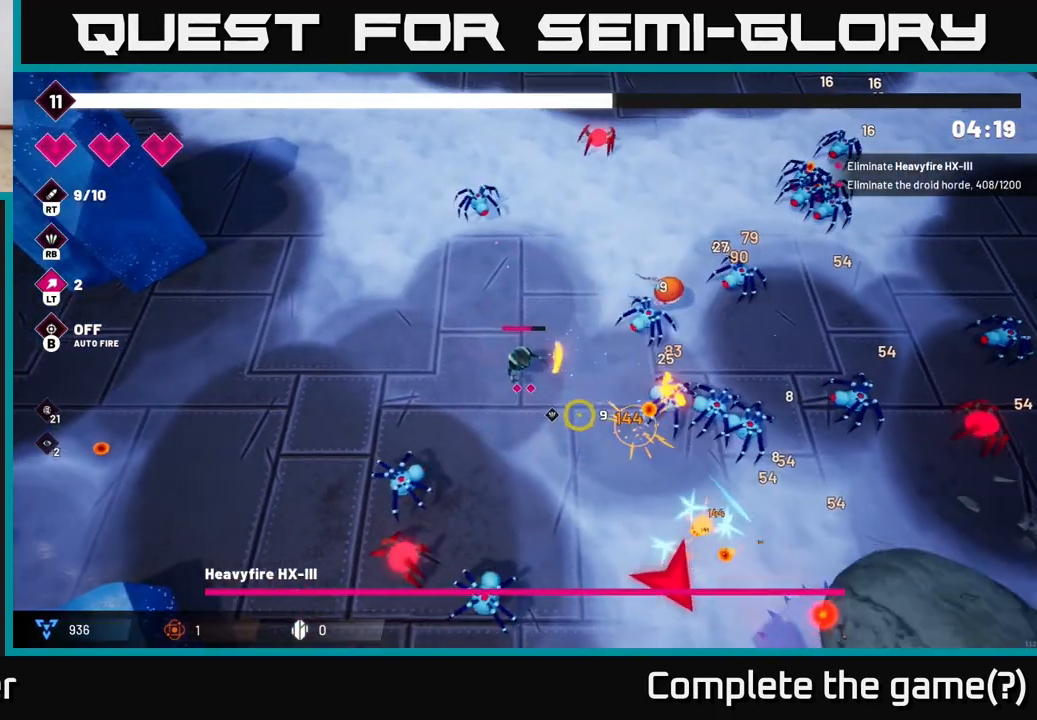
{"buttons": ["R2"], "left_stick": "left", "right_stick": "down", "events": [[67, "left_stick", "up-left"], [217, "left_stick", "left"], [367, "right_stick", "down"], [483, "R2", "down"]]}
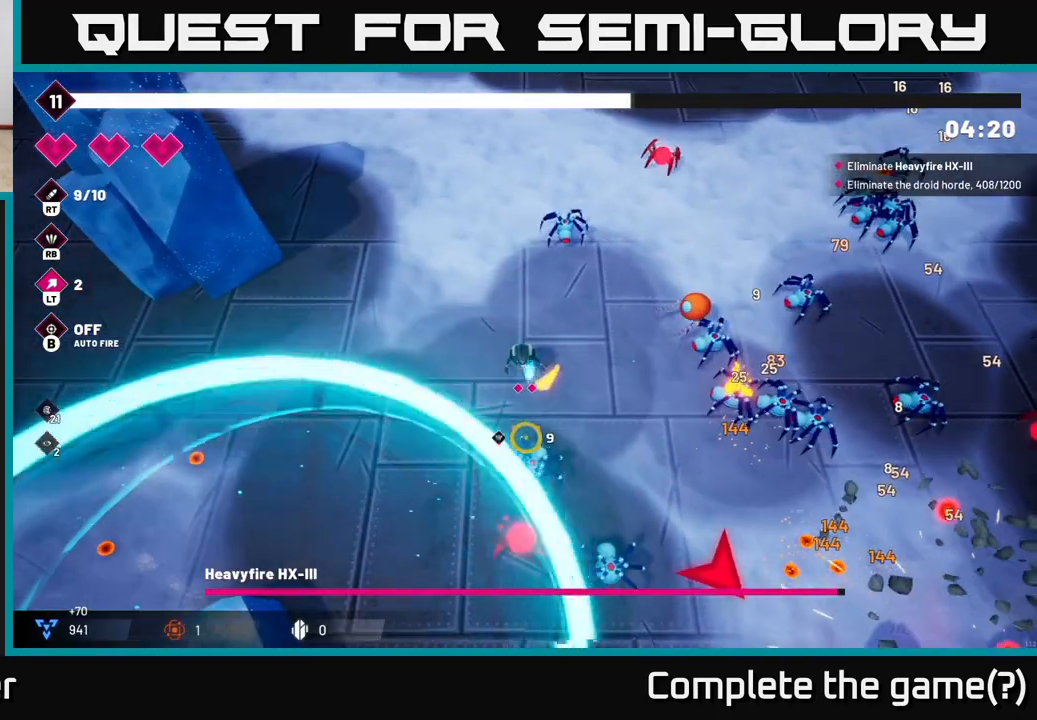
{"buttons": ["R2"], "left_stick": "down-left", "right_stick": "down-right", "events": [[150, "R2", "up"], [167, "right_stick", "down-right"], [183, "left_stick", "down-left"], [350, "R2", "down"]]}
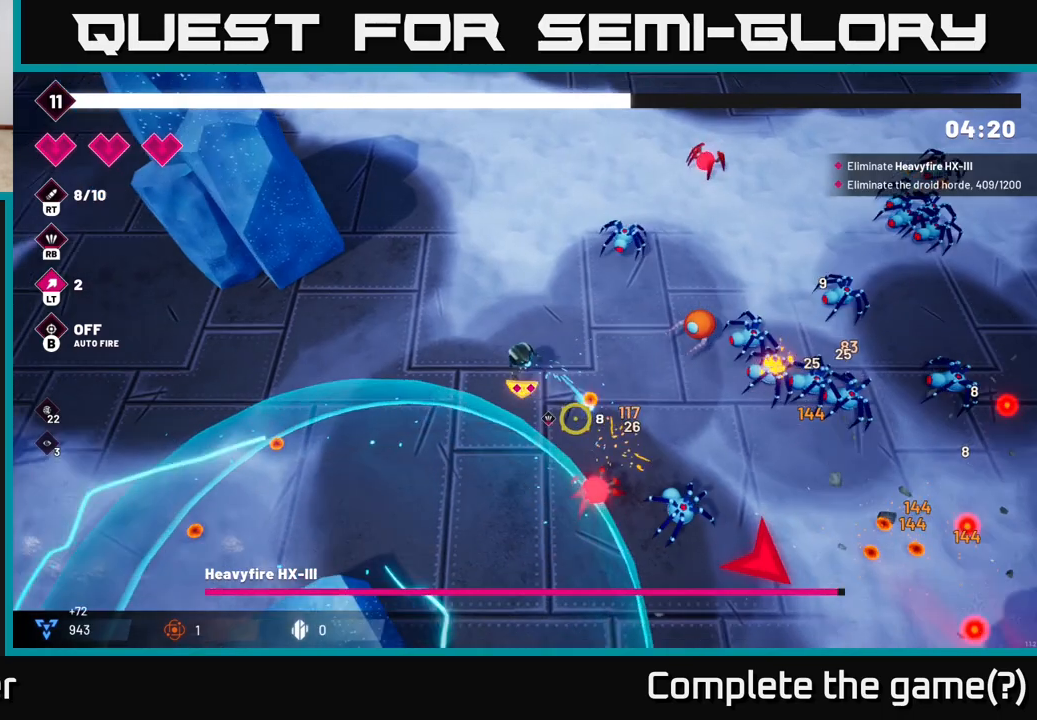
{"buttons": [], "left_stick": "down-left", "right_stick": "down-right", "events": [[50, "R2", "up"], [217, "R2", "down"], [400, "R2", "up"]]}
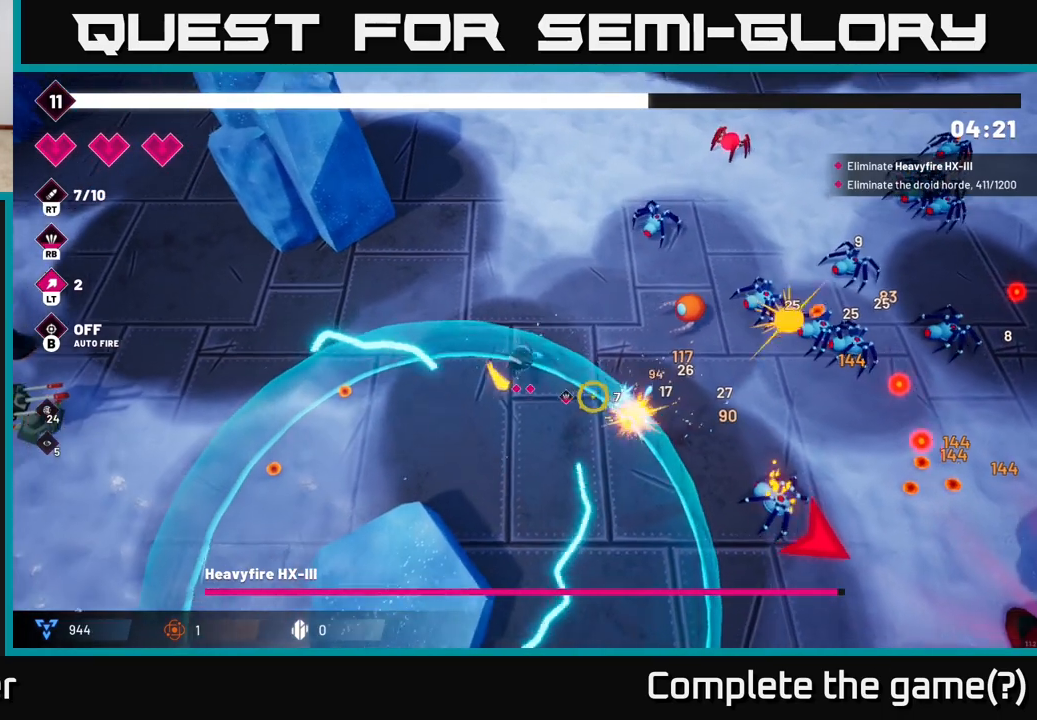
{"buttons": [], "left_stick": "down-right", "right_stick": "right", "events": [[167, "right_stick", "right"], [250, "left_stick", "down-right"]]}
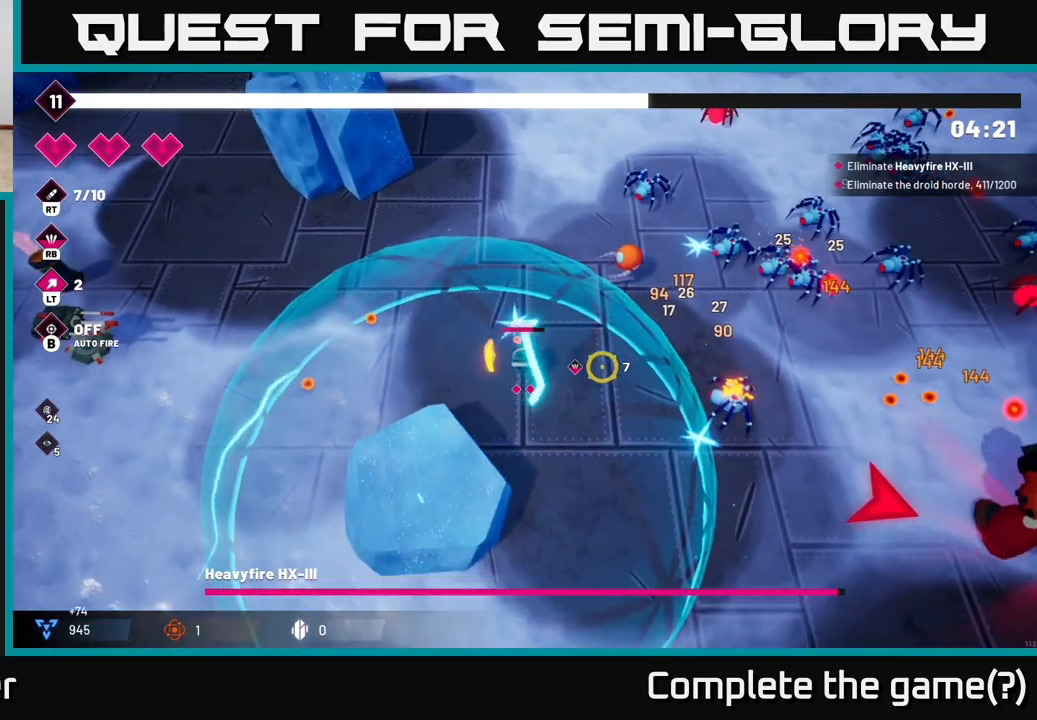
{"buttons": ["R2"], "left_stick": "down-right", "right_stick": "right", "events": [[367, "R2", "down"]]}
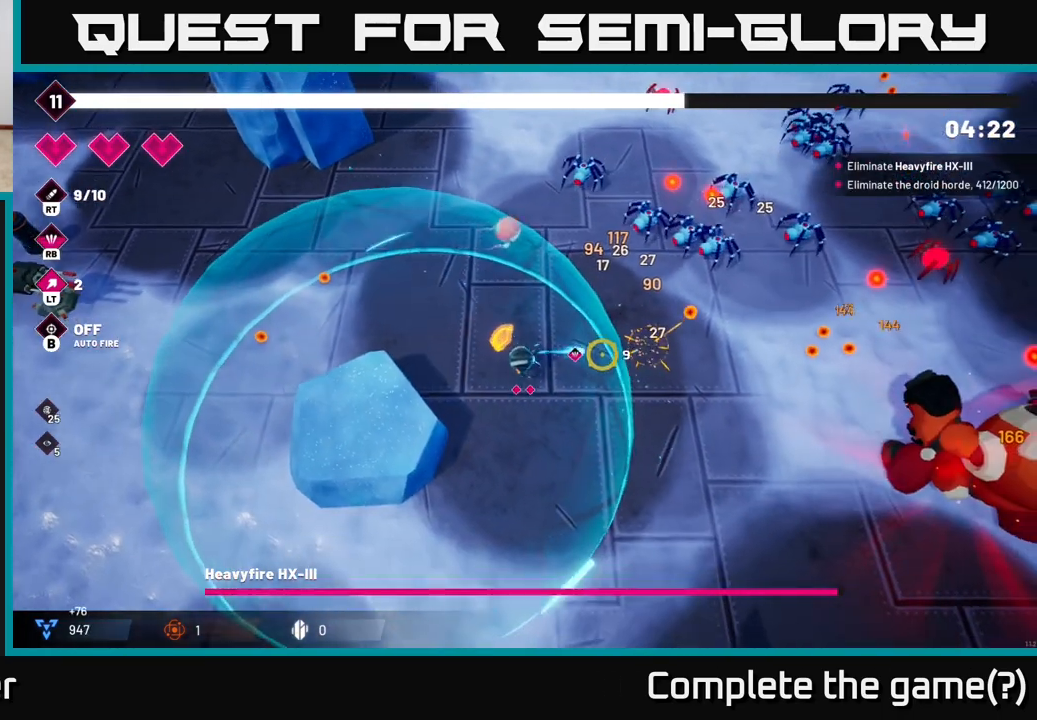
{"buttons": [], "left_stick": "right", "right_stick": "right", "events": [[17, "R2", "up"], [417, "left_stick", "right"]]}
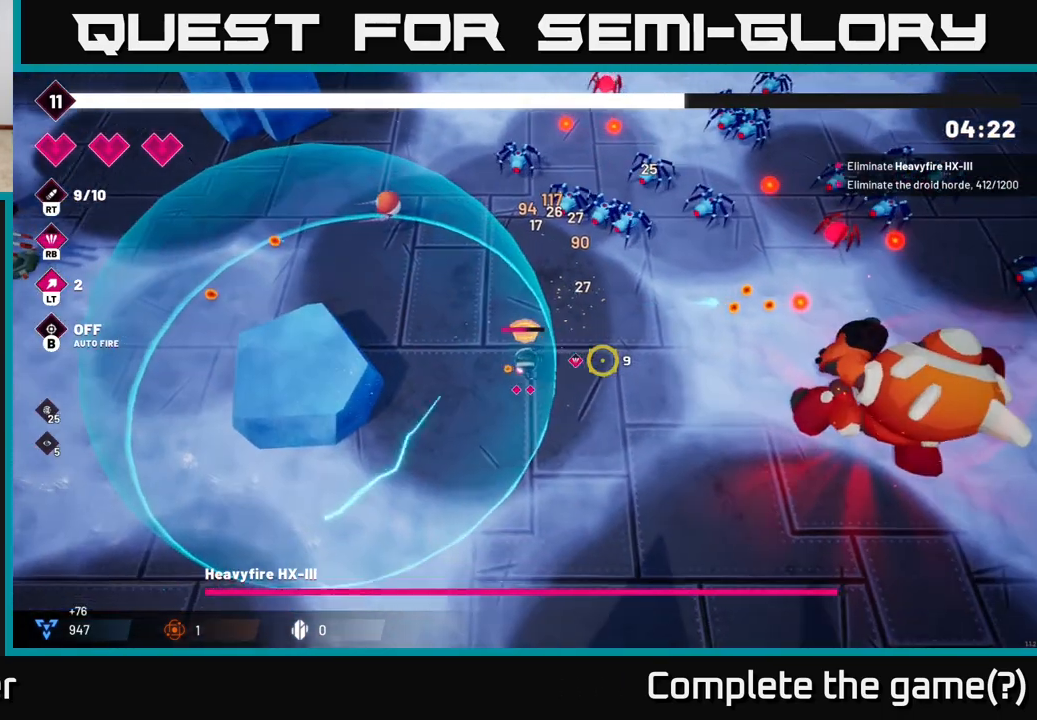
{"buttons": ["R2"], "left_stick": "down-right", "right_stick": "right", "events": [[267, "R2", "down"], [417, "left_stick", "down-right"]]}
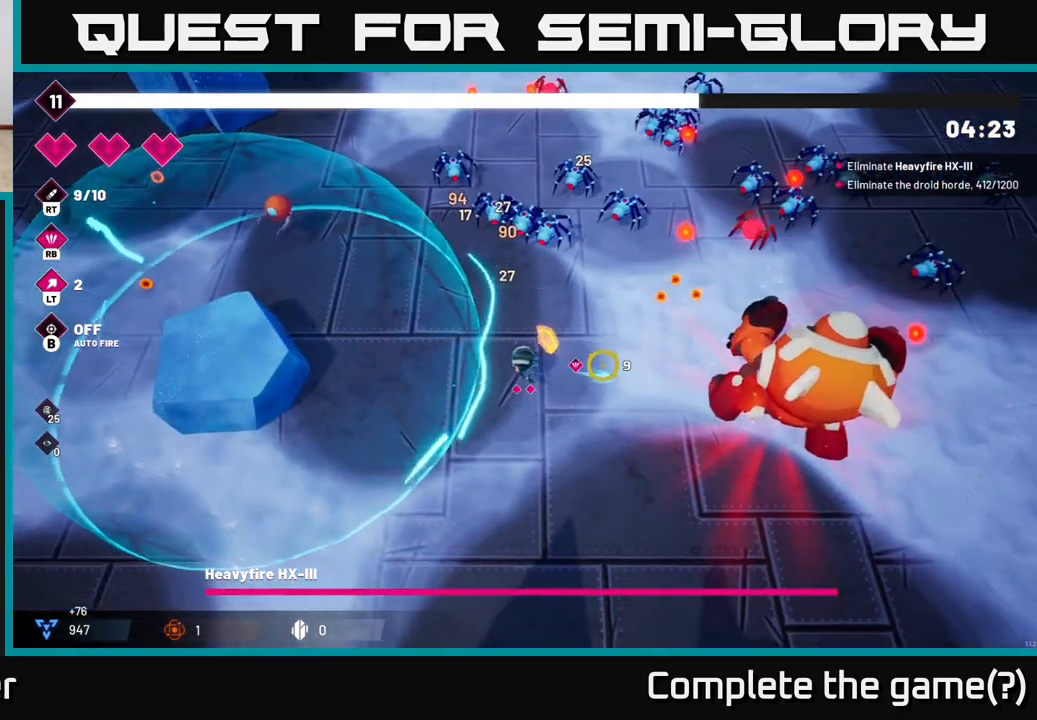
{"buttons": ["R2"], "left_stick": "down-right", "right_stick": "right", "events": []}
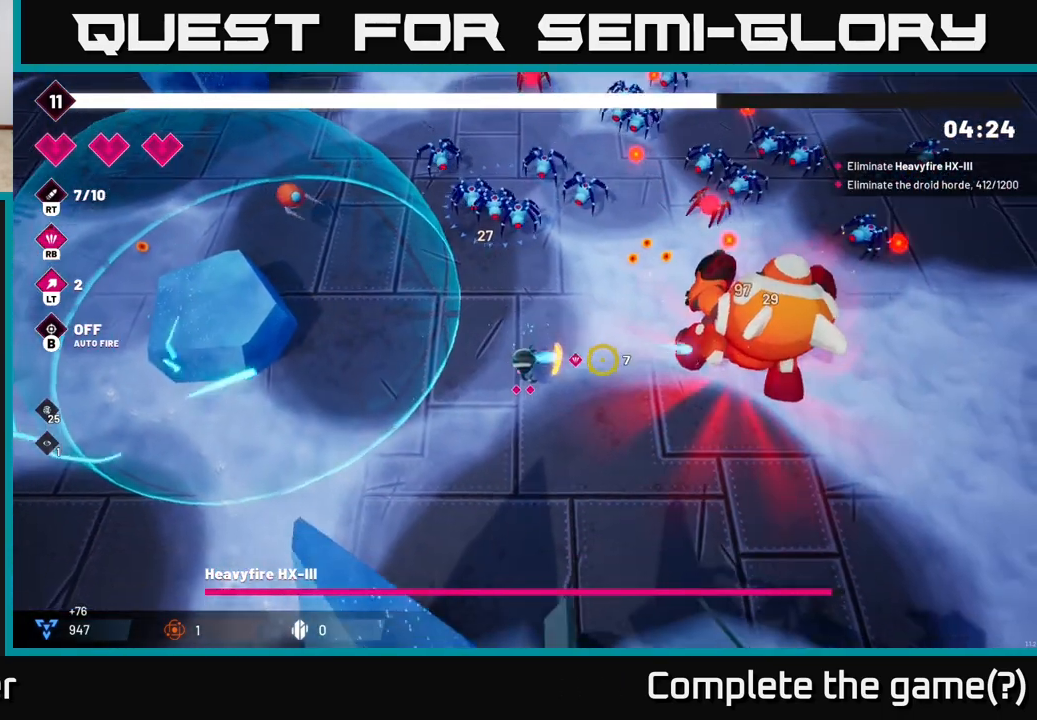
{"buttons": ["R2"], "left_stick": "right", "right_stick": "right", "events": [[150, "left_stick", "right"]]}
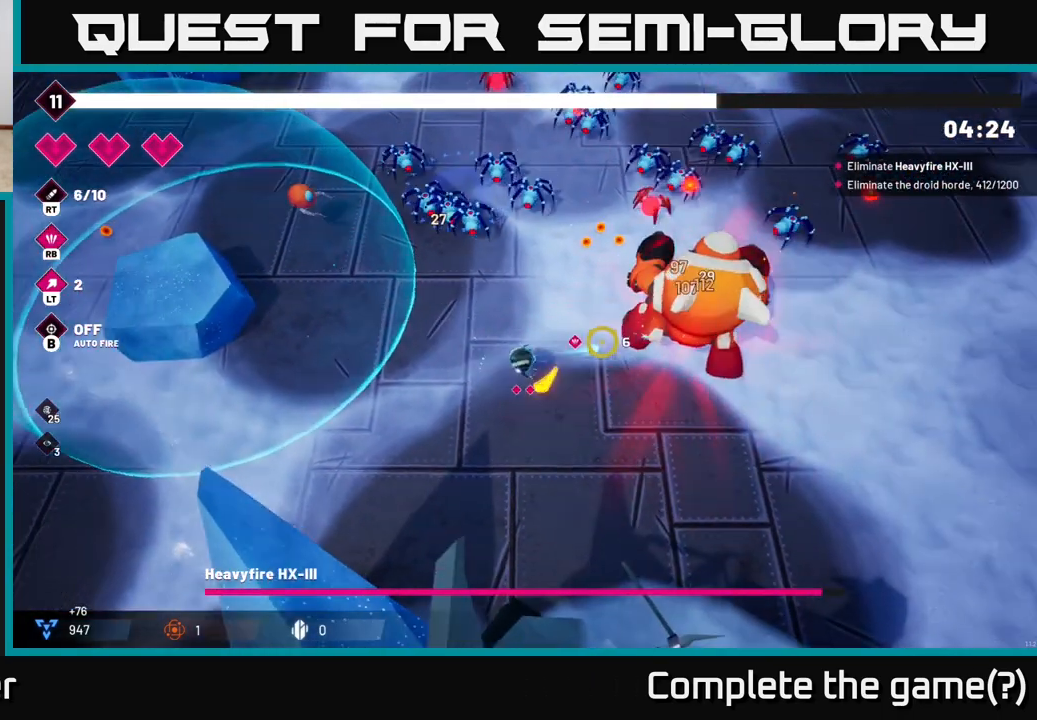
{"buttons": [], "left_stick": "right", "right_stick": "up-right", "events": [[333, "R2", "up"], [417, "right_stick", "up-right"]]}
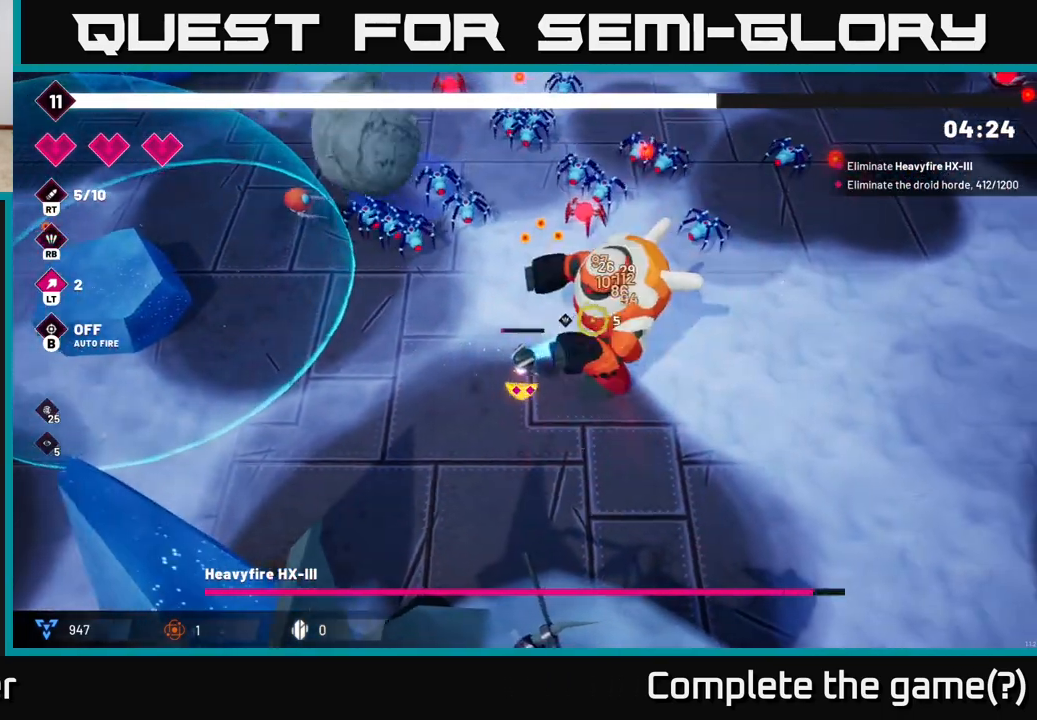
{"buttons": ["R2"], "left_stick": "down-right", "right_stick": "up", "events": [[50, "left_stick", "down"], [267, "R2", "down"], [417, "right_stick", "up"], [433, "left_stick", "down-right"]]}
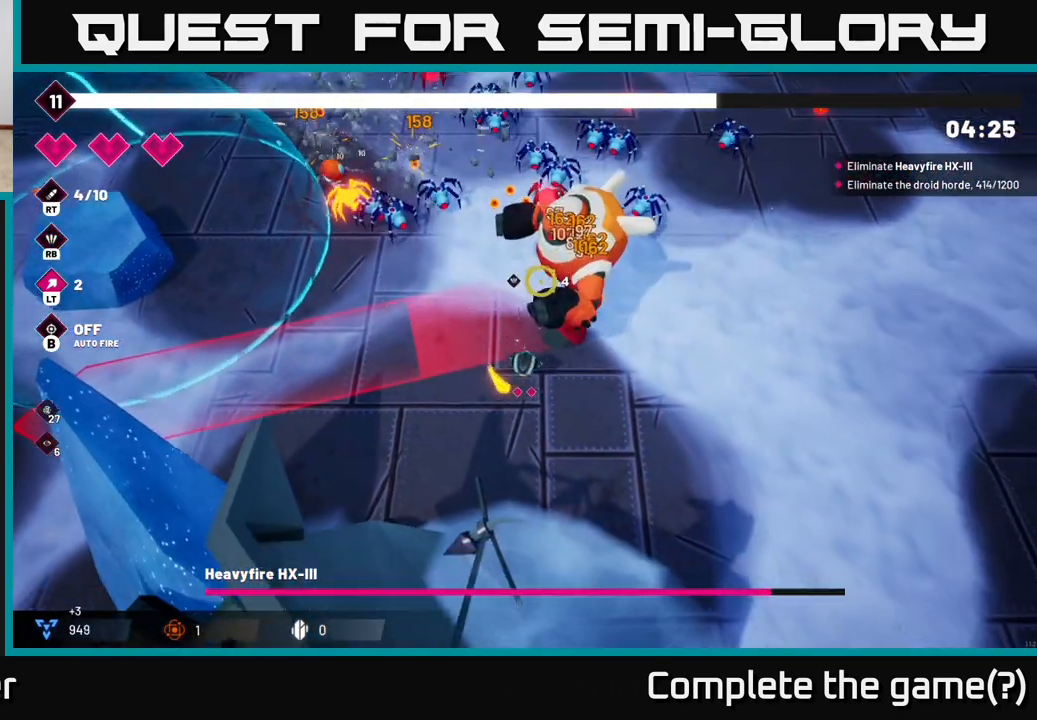
{"buttons": ["R2"], "left_stick": "right", "right_stick": "up", "events": [[83, "left_stick", "right"]]}
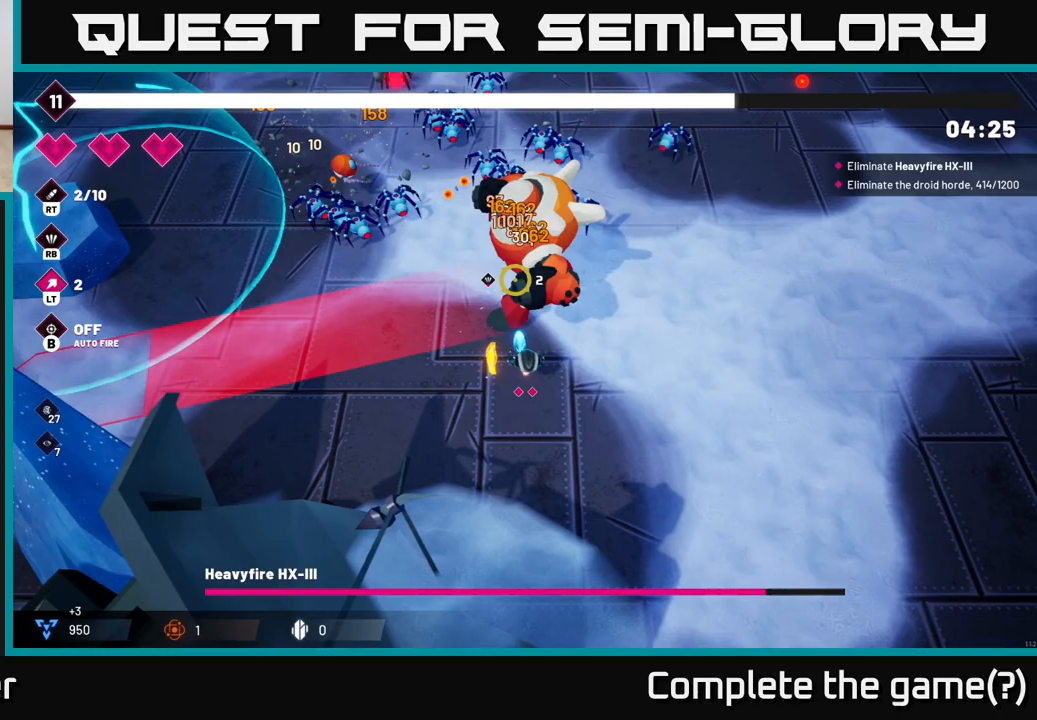
{"buttons": ["R2"], "left_stick": "left", "right_stick": "up-left", "events": [[117, "right_stick", "up-left"], [200, "left_stick", "center"], [483, "left_stick", "left"]]}
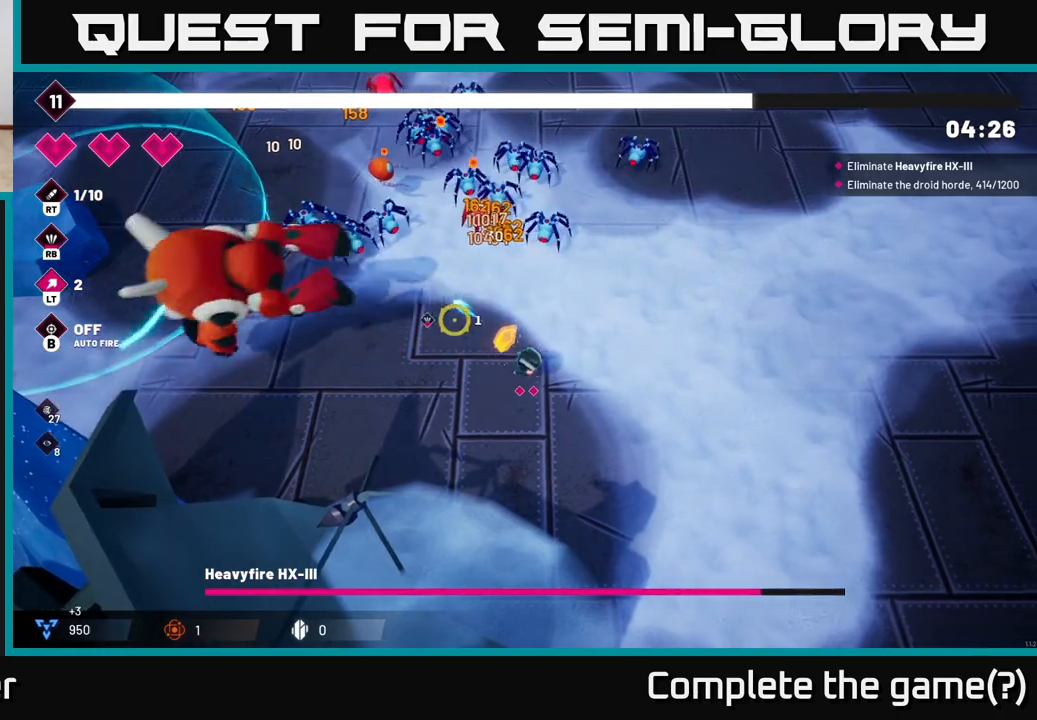
{"buttons": ["R2"], "left_stick": "up-left", "right_stick": "up-left", "events": [[183, "R2", "up"], [400, "left_stick", "up-left"], [483, "R2", "down"]]}
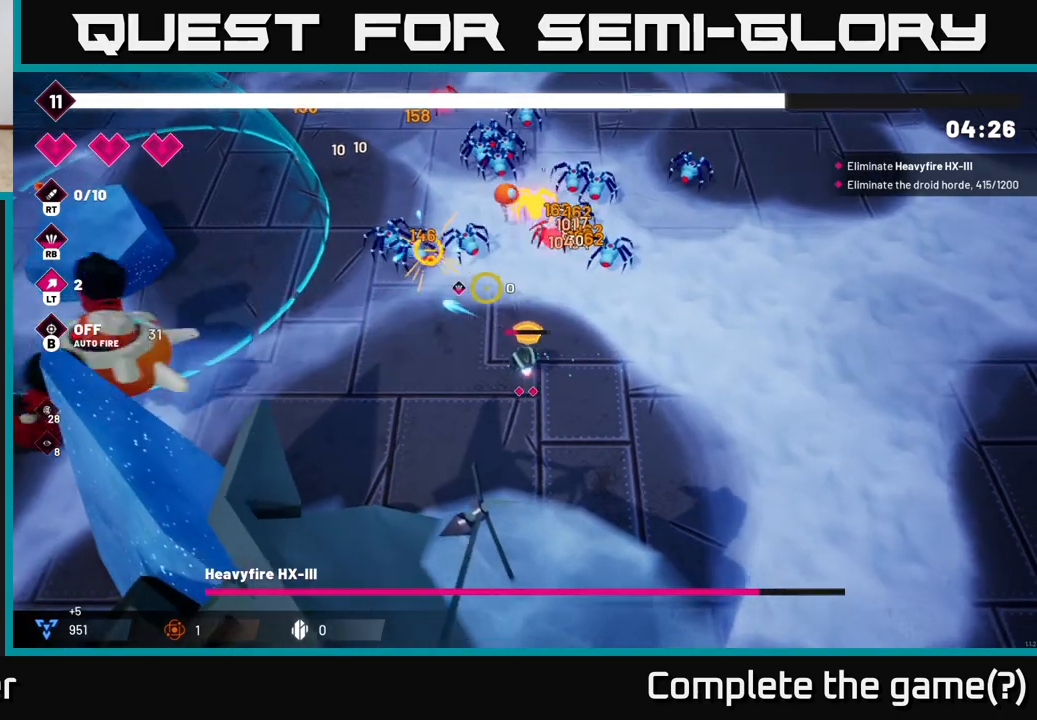
{"buttons": [], "left_stick": "down-left", "right_stick": "up", "events": [[150, "right_stick", "up"], [350, "R2", "up"], [483, "left_stick", "down-left"]]}
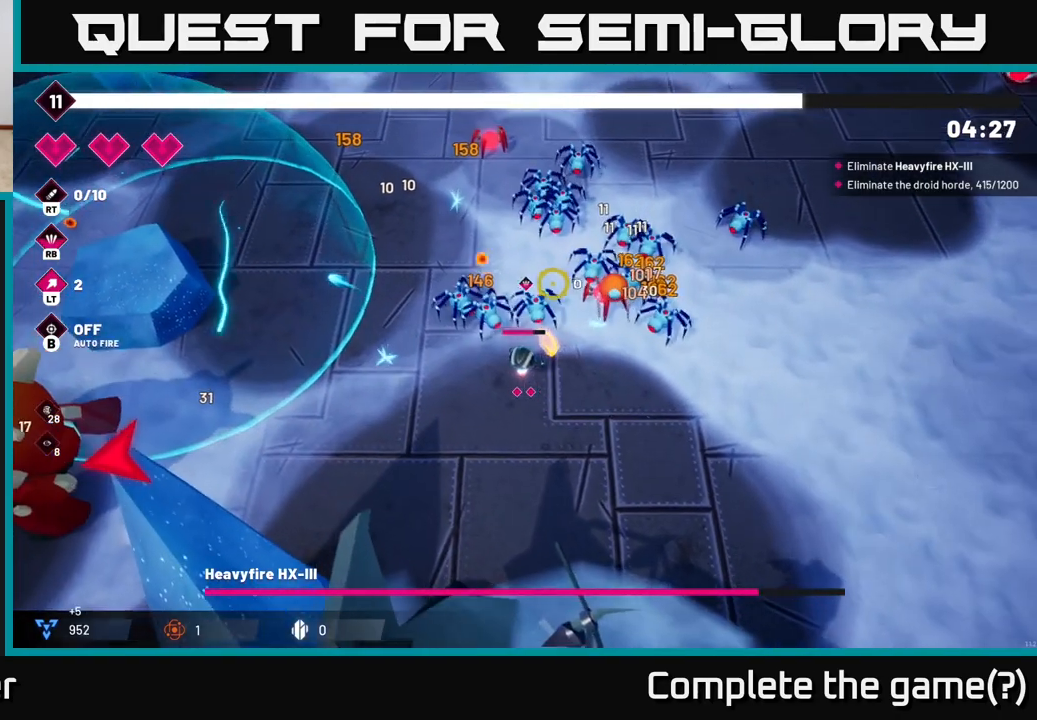
{"buttons": [], "left_stick": "left", "right_stick": "left", "events": [[100, "right_stick", "up-left"], [250, "right_stick", "left"], [383, "left_stick", "left"]]}
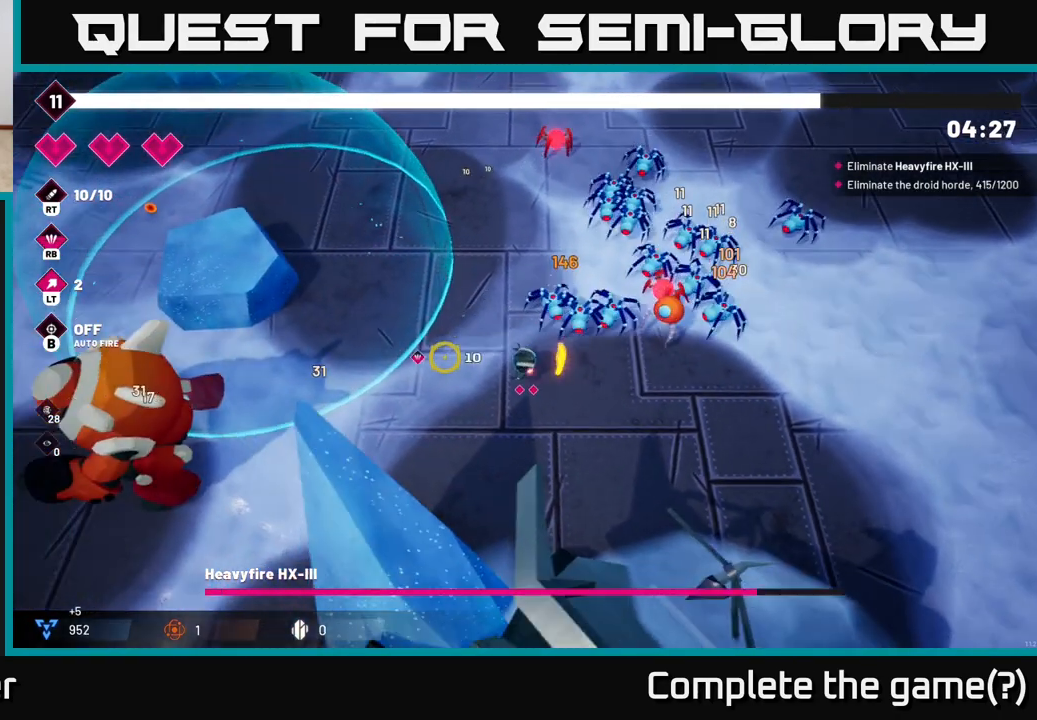
{"buttons": ["R2"], "left_stick": "up-left", "right_stick": "left", "events": [[183, "R2", "down"], [417, "left_stick", "up-left"]]}
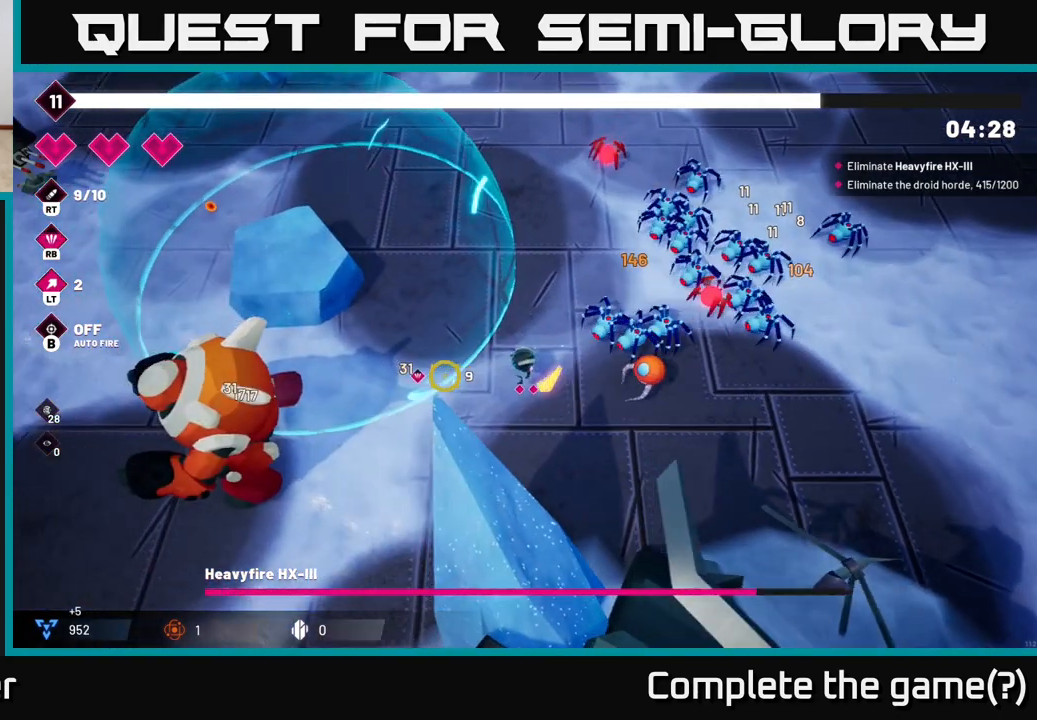
{"buttons": ["R2"], "left_stick": "left", "right_stick": "down-left", "events": [[133, "left_stick", "left"], [200, "right_stick", "down-left"]]}
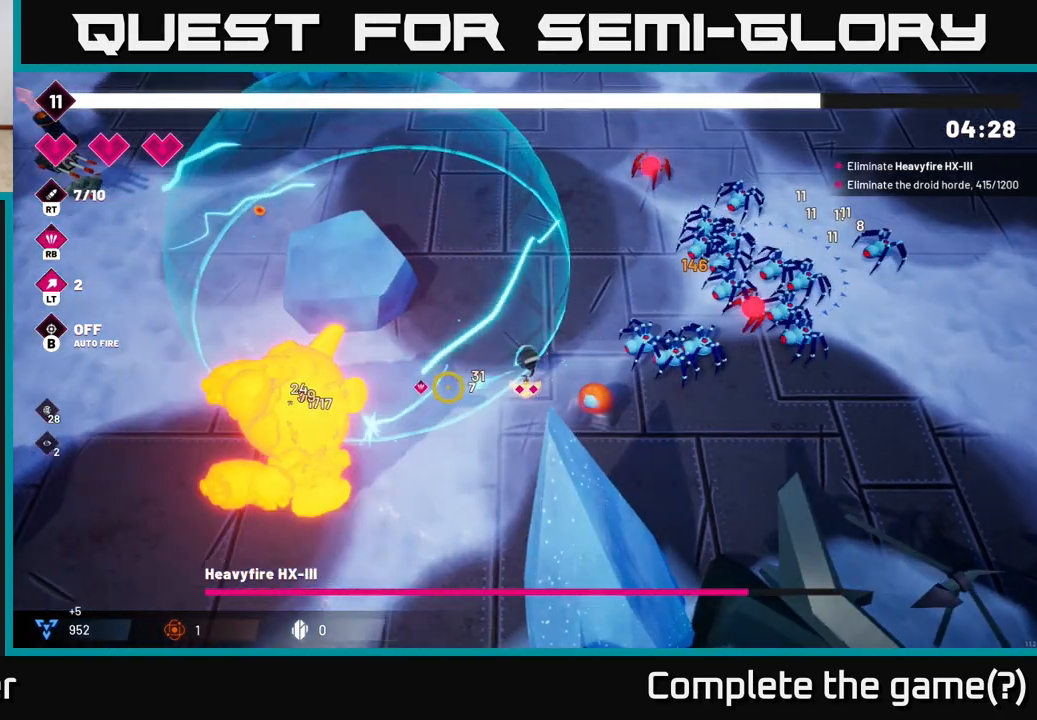
{"buttons": ["R2"], "left_stick": "left", "right_stick": "down-left", "events": []}
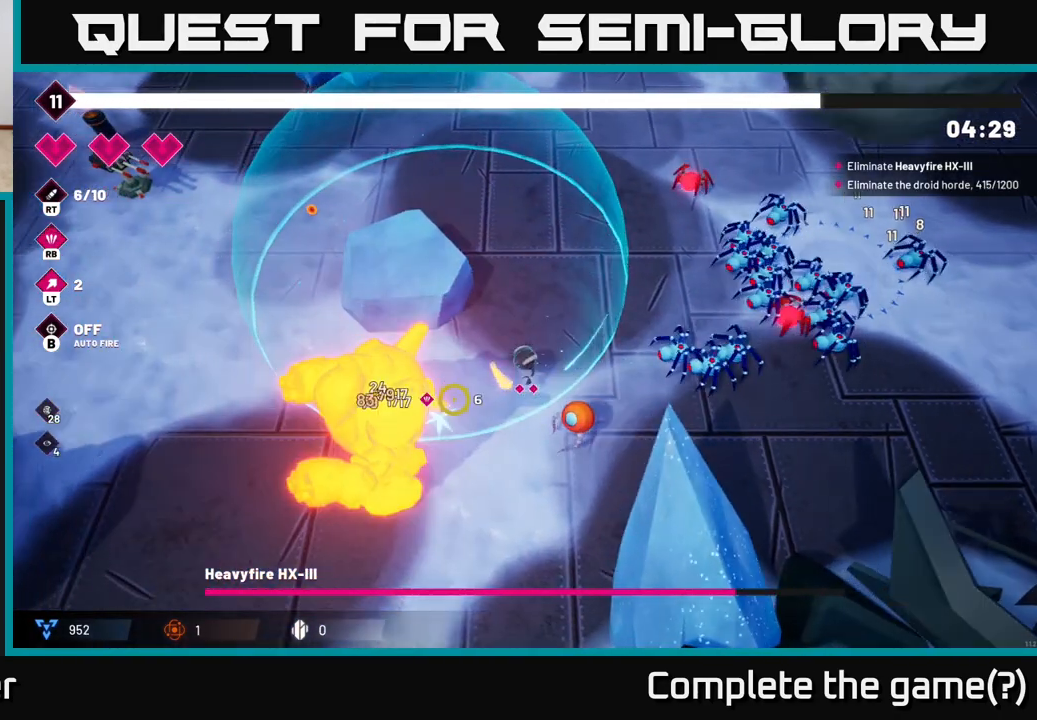
{"buttons": ["R2"], "left_stick": "left", "right_stick": "down-left", "events": []}
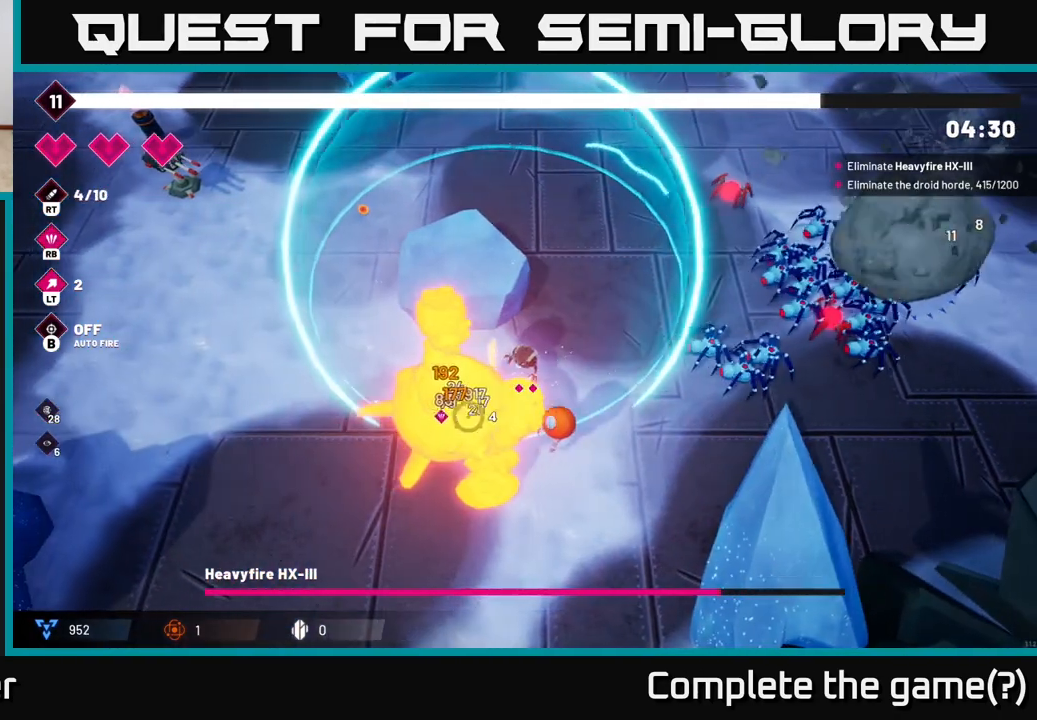
{"buttons": [], "left_stick": "left", "right_stick": "down", "events": [[133, "R2", "up"], [200, "right_stick", "down"]]}
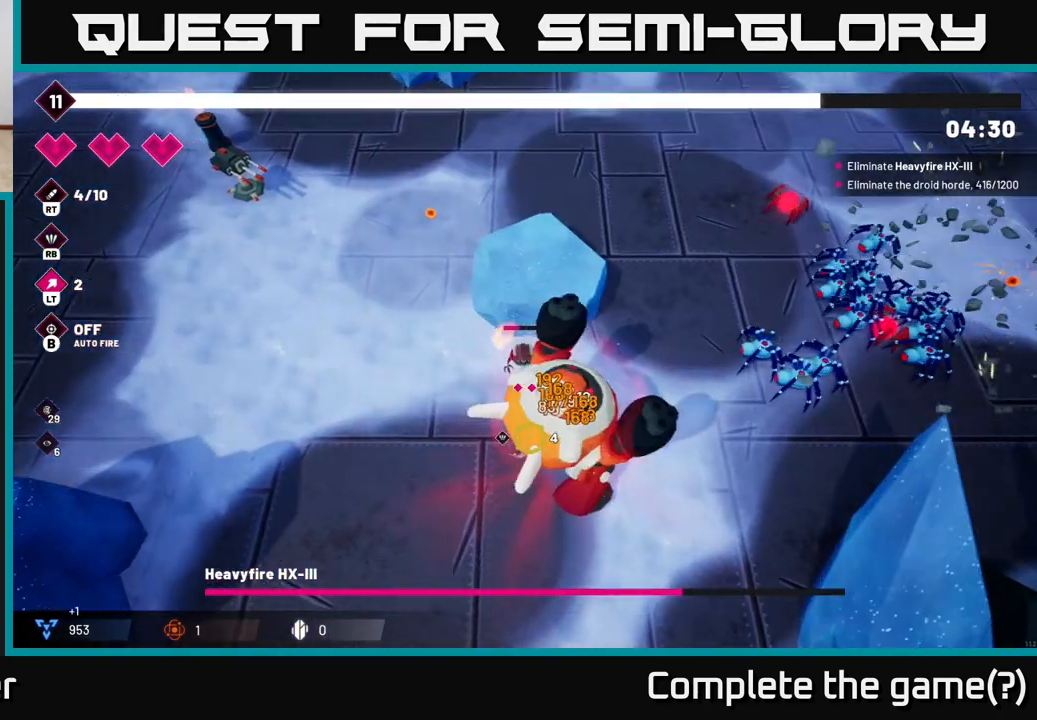
{"buttons": ["R2"], "left_stick": "down-left", "right_stick": "down-right", "events": [[67, "right_stick", "down-right"], [117, "R2", "down"], [267, "left_stick", "down-left"]]}